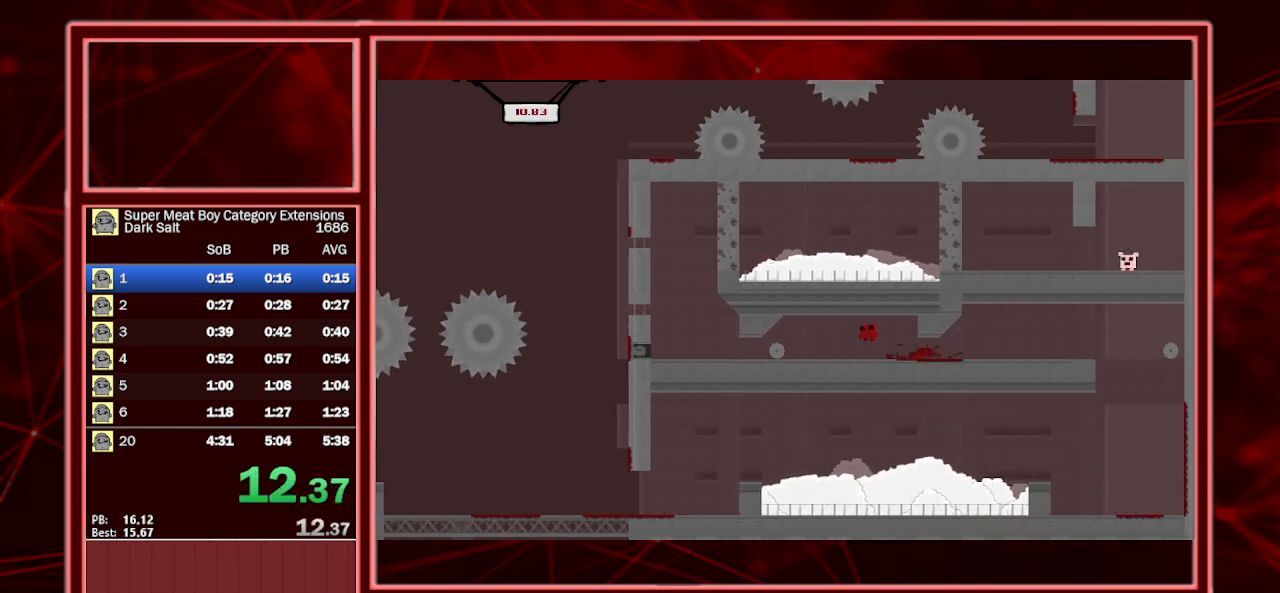
Gameplay with keyboard; each line is a JSON object with the keys held at the frame after it. "events" lists presses ("down") and releases ("up") of "a", "escape", "left", "p", "right", "s", "shift" and "space" between this image and that frame as [ms after this image, input, new state], when the widget could be followed in between. No other keys are recorded. Mouse input is not recorded.
{"keys": ["left", "shift", "space"], "events": [[167, "space", "up"], [500, "space", "down"]]}
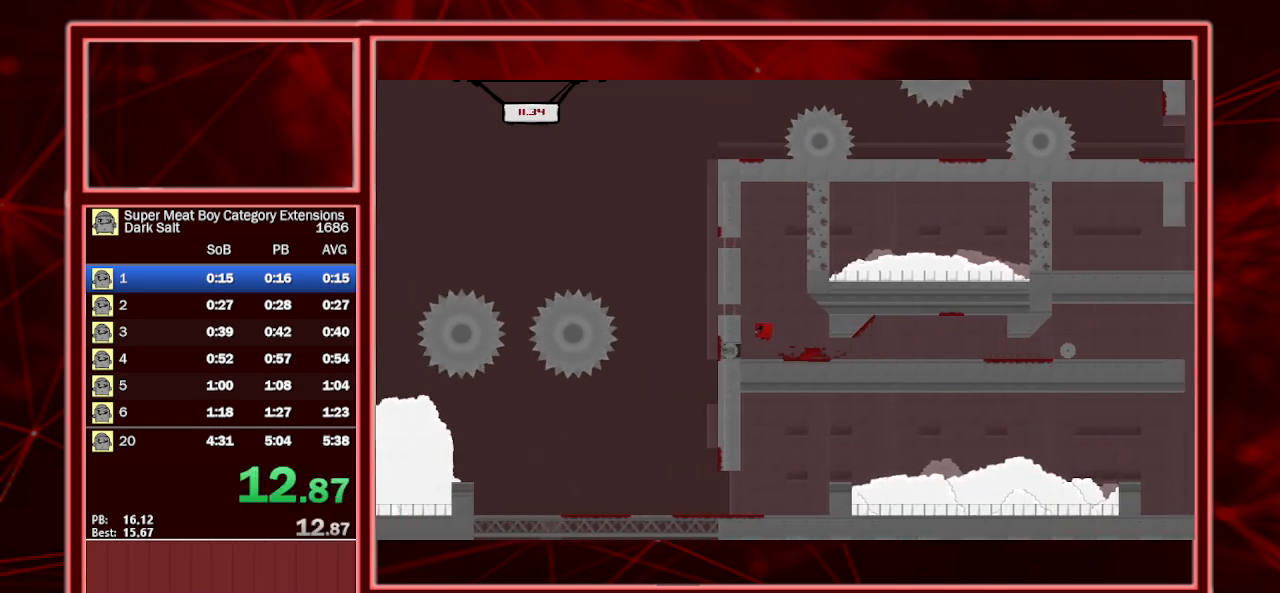
{"keys": ["right", "shift", "space"], "events": [[167, "space", "up"], [233, "left", "up"], [233, "right", "down"], [233, "space", "down"]]}
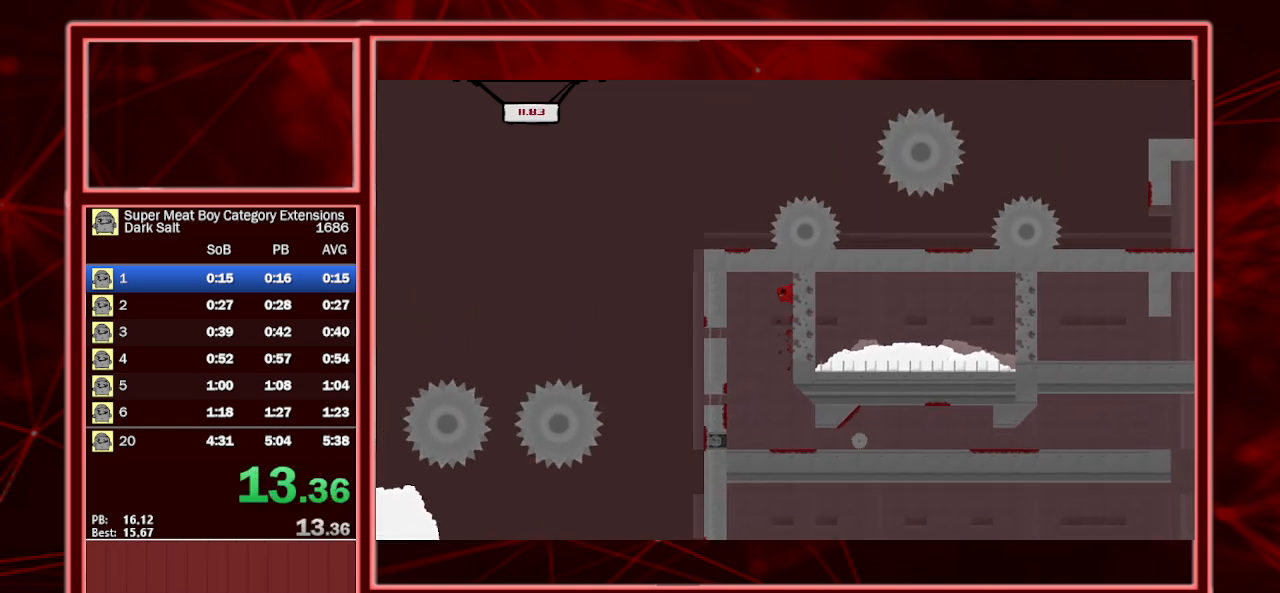
{"keys": ["left", "shift"], "events": [[100, "left", "down"], [100, "space", "up"], [133, "right", "up"], [133, "space", "down"], [233, "space", "up"]]}
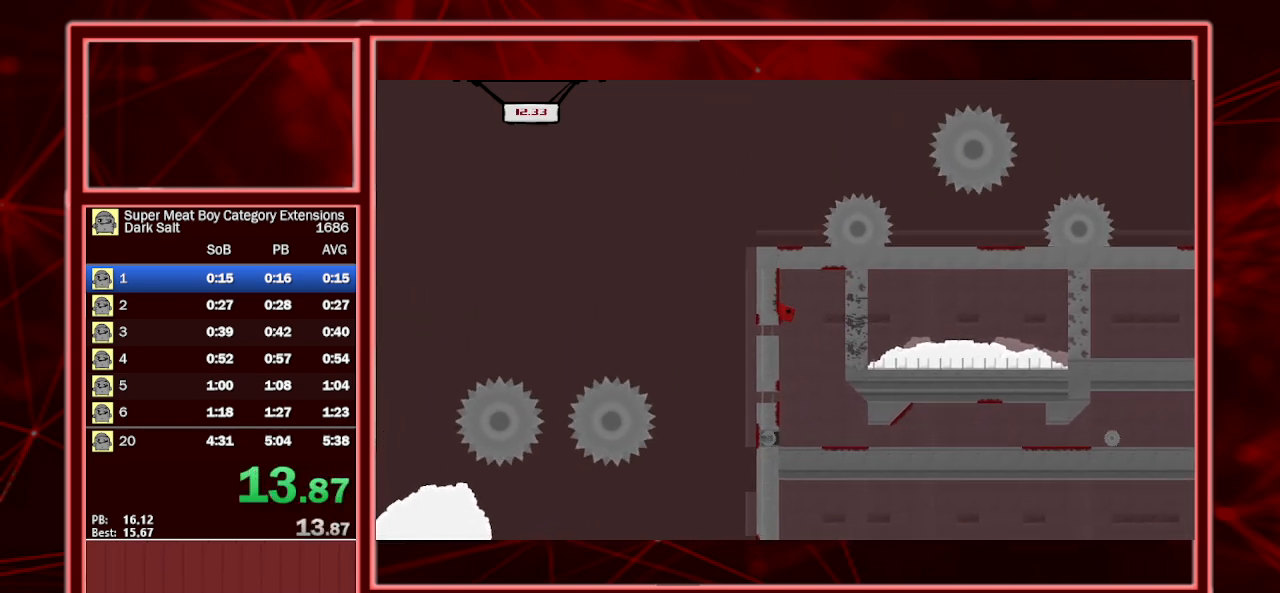
{"keys": ["right", "shift", "space"], "events": [[300, "left", "up"], [300, "space", "down"], [333, "right", "down"]]}
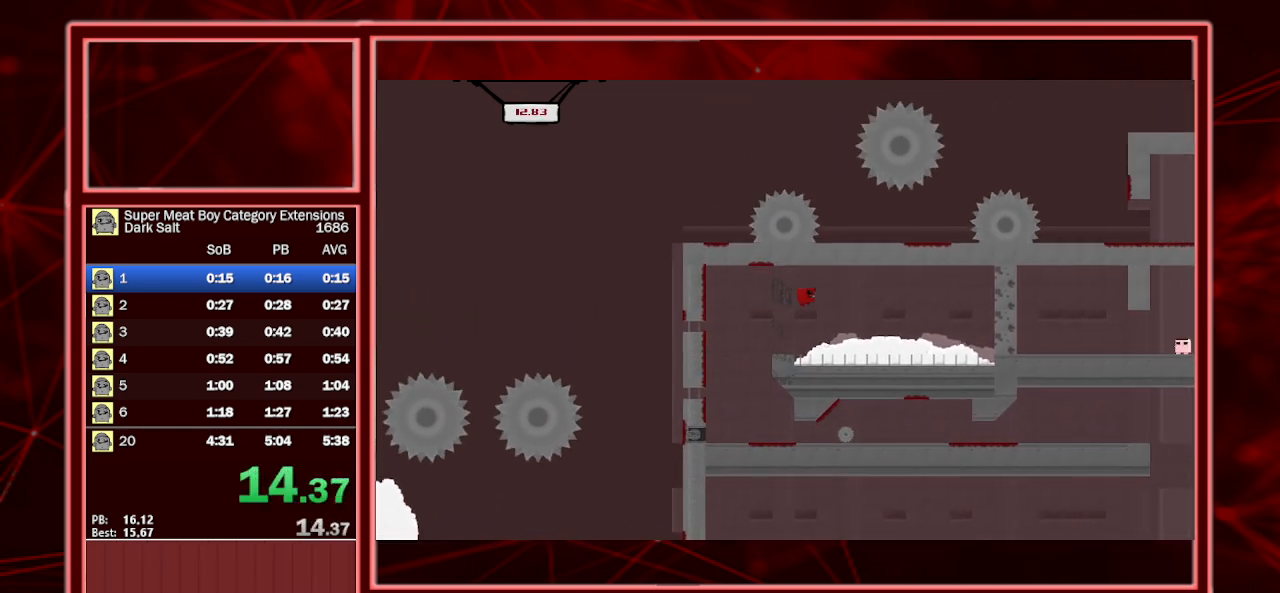
{"keys": ["right", "shift"], "events": [[167, "space", "up"]]}
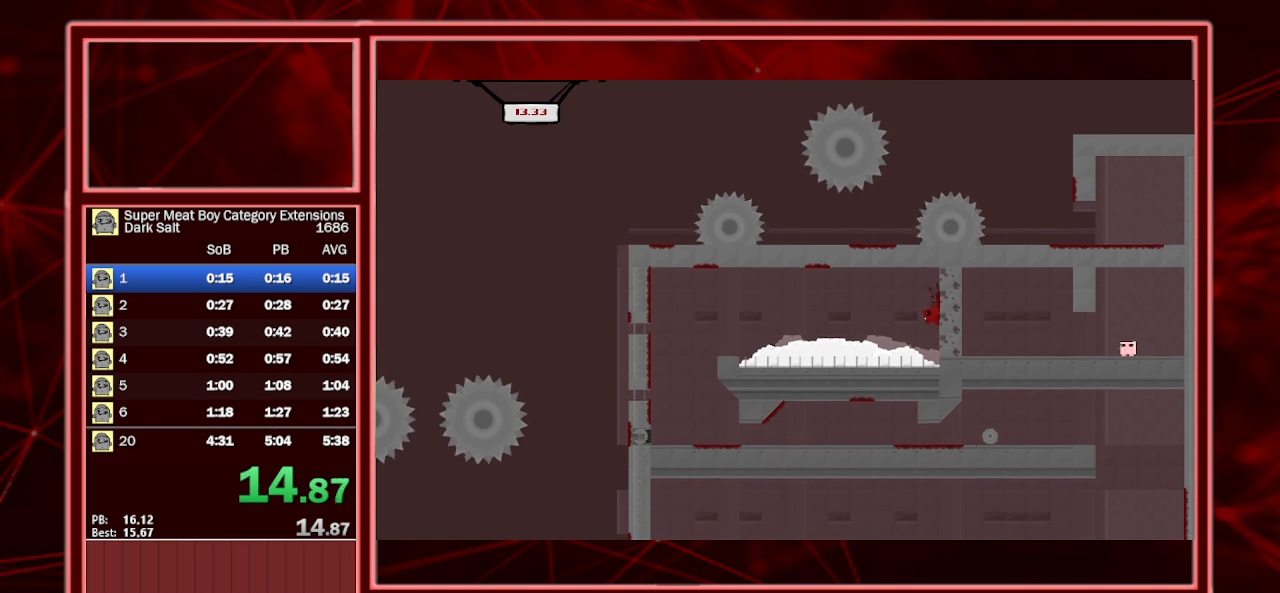
{"keys": ["right", "shift"], "events": [[133, "space", "down"], [300, "space", "up"]]}
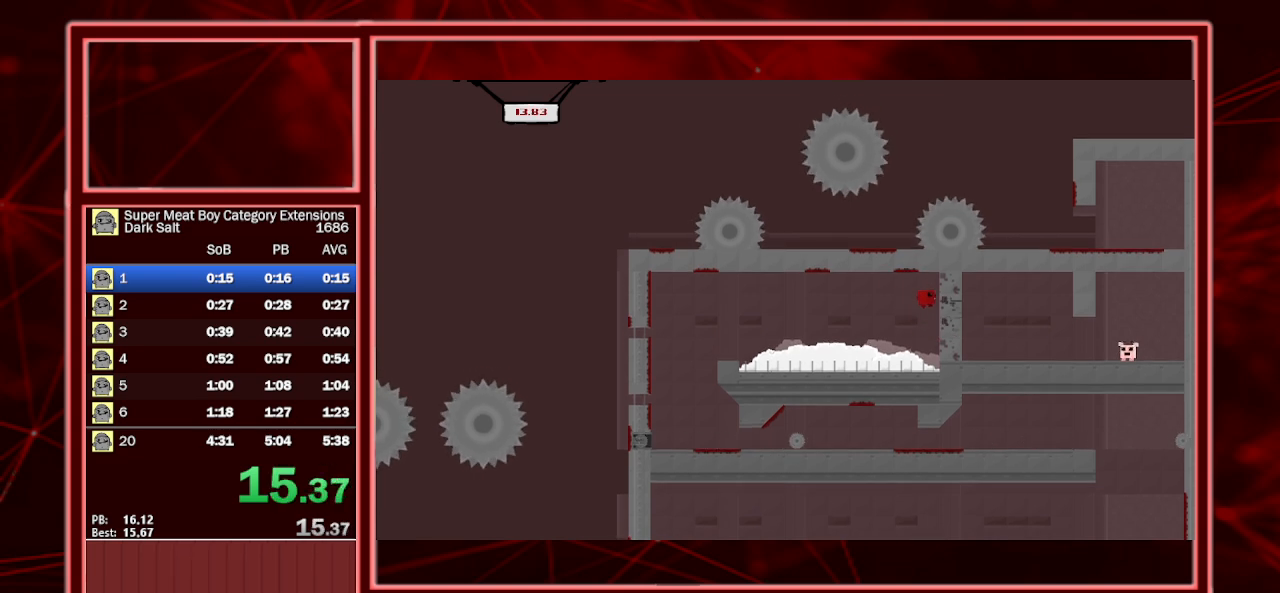
{"keys": ["right", "shift"], "events": []}
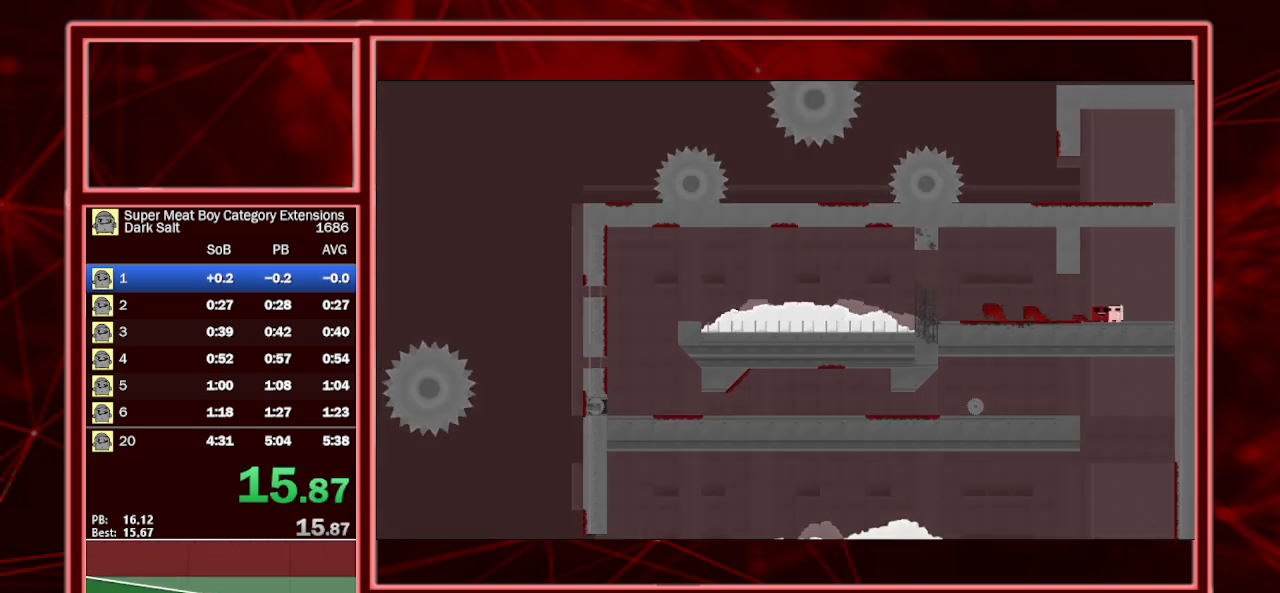
{"keys": ["left", "shift"], "events": [[67, "a", "down"], [167, "right", "up"], [267, "a", "up"], [367, "left", "down"]]}
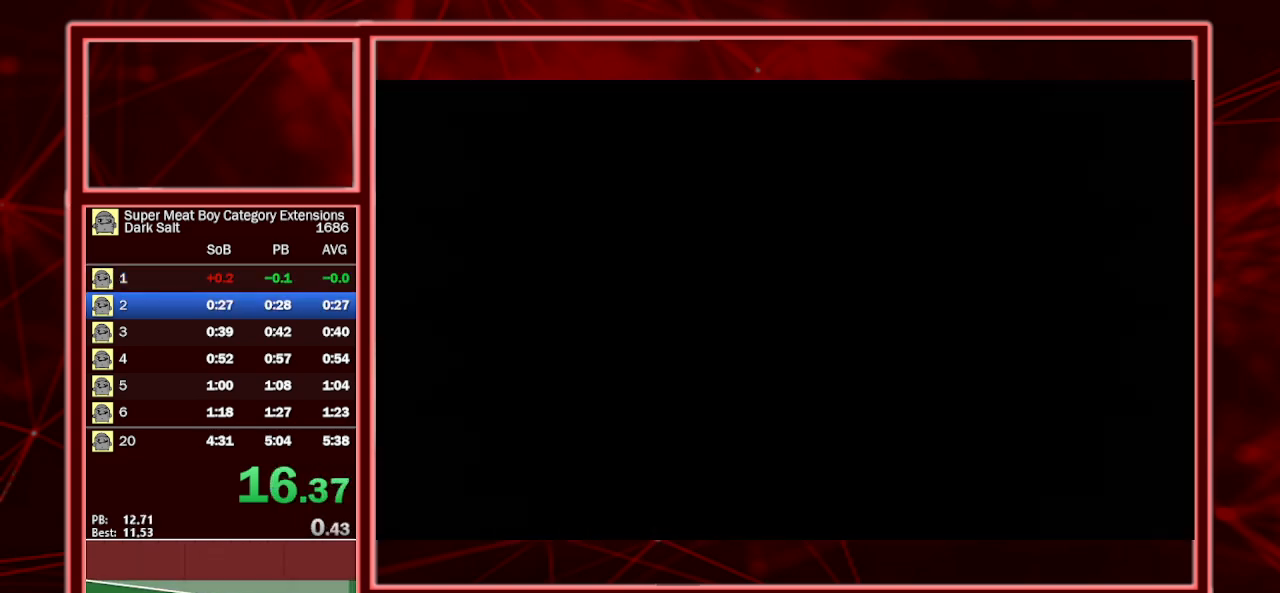
{"keys": ["shift"], "events": [[100, "left", "up"]]}
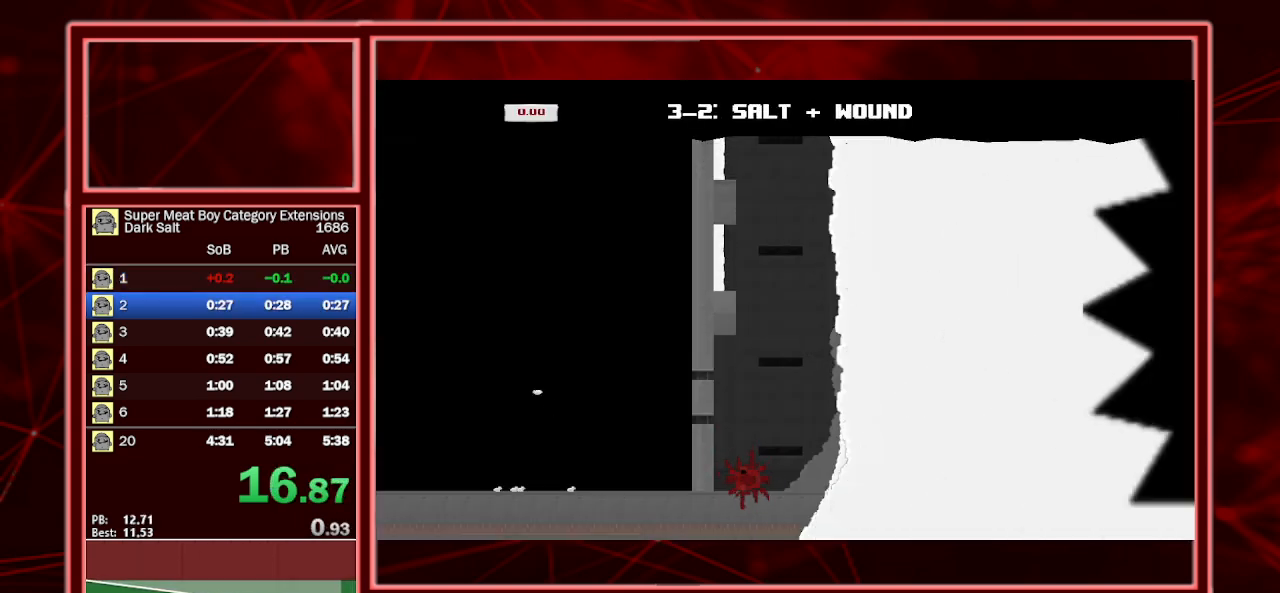
{"keys": ["left", "shift"], "events": [[200, "left", "down"]]}
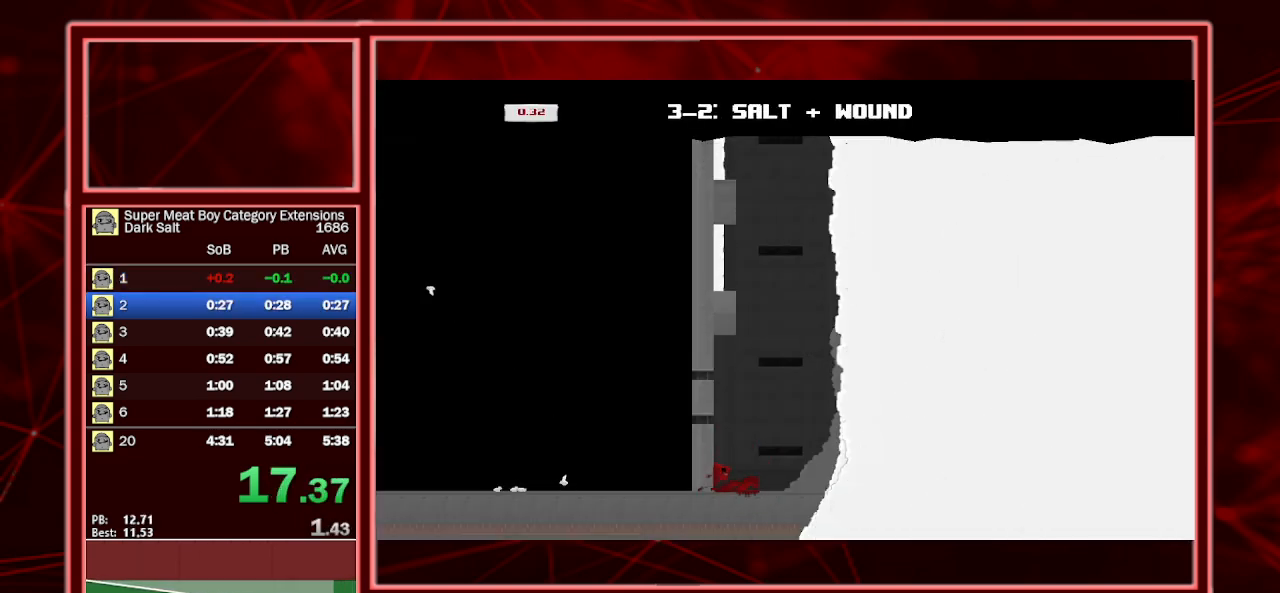
{"keys": ["left", "shift", "space"], "events": [[33, "space", "down"], [300, "space", "up"], [400, "space", "down"]]}
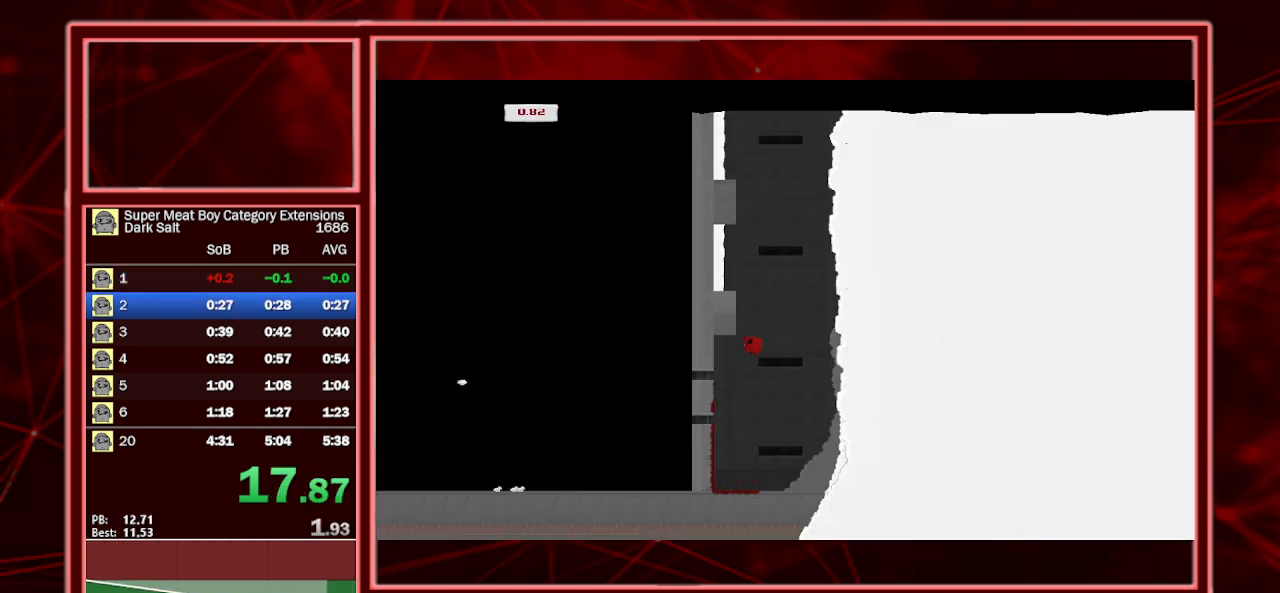
{"keys": ["left", "shift", "space"], "events": [[200, "space", "up"], [267, "space", "down"]]}
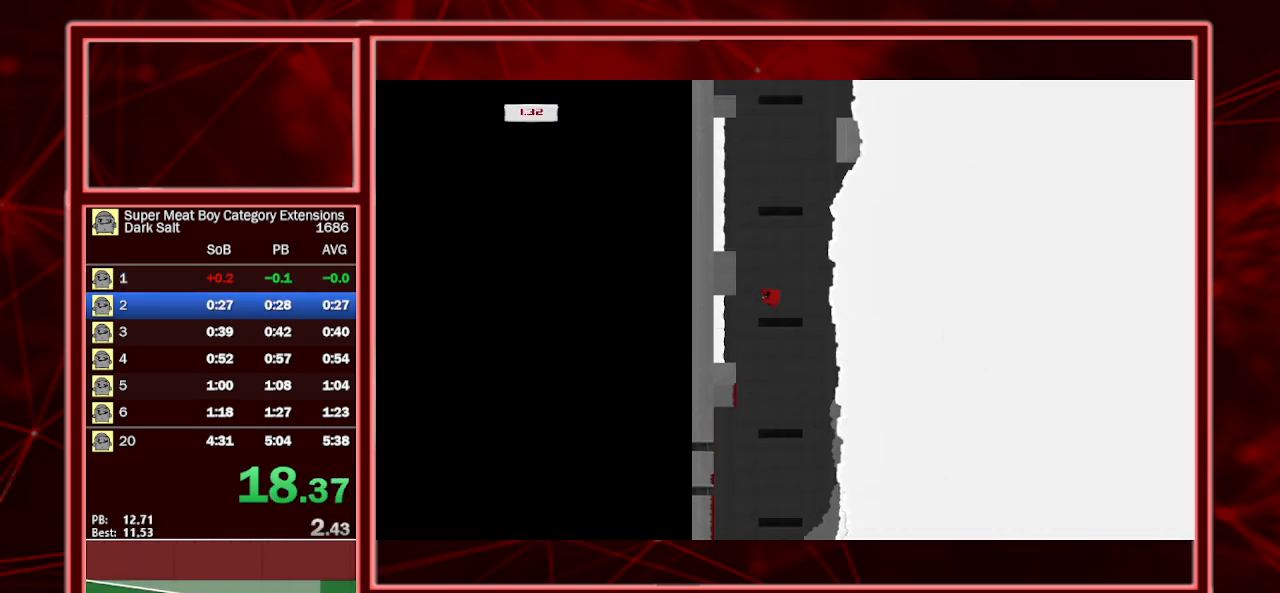
{"keys": ["right", "shift", "space"], "events": [[233, "space", "up"], [333, "space", "down"], [433, "right", "down"], [467, "left", "up"]]}
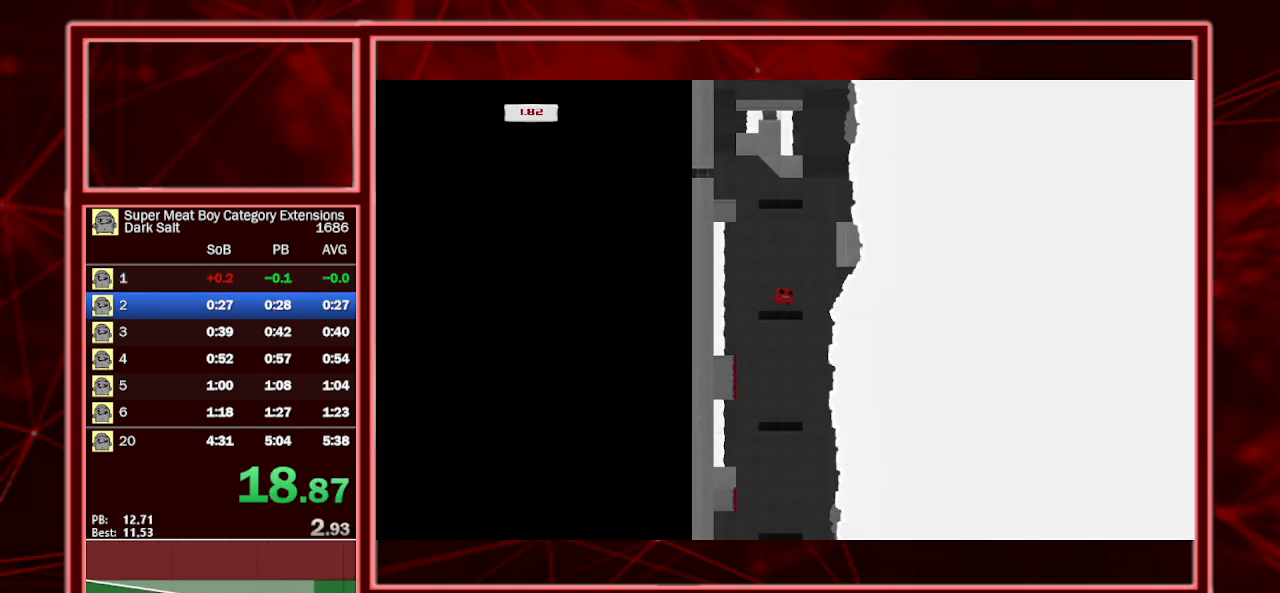
{"keys": ["left", "shift", "space"], "events": [[300, "space", "up"], [367, "left", "down"], [367, "right", "up"], [367, "space", "down"]]}
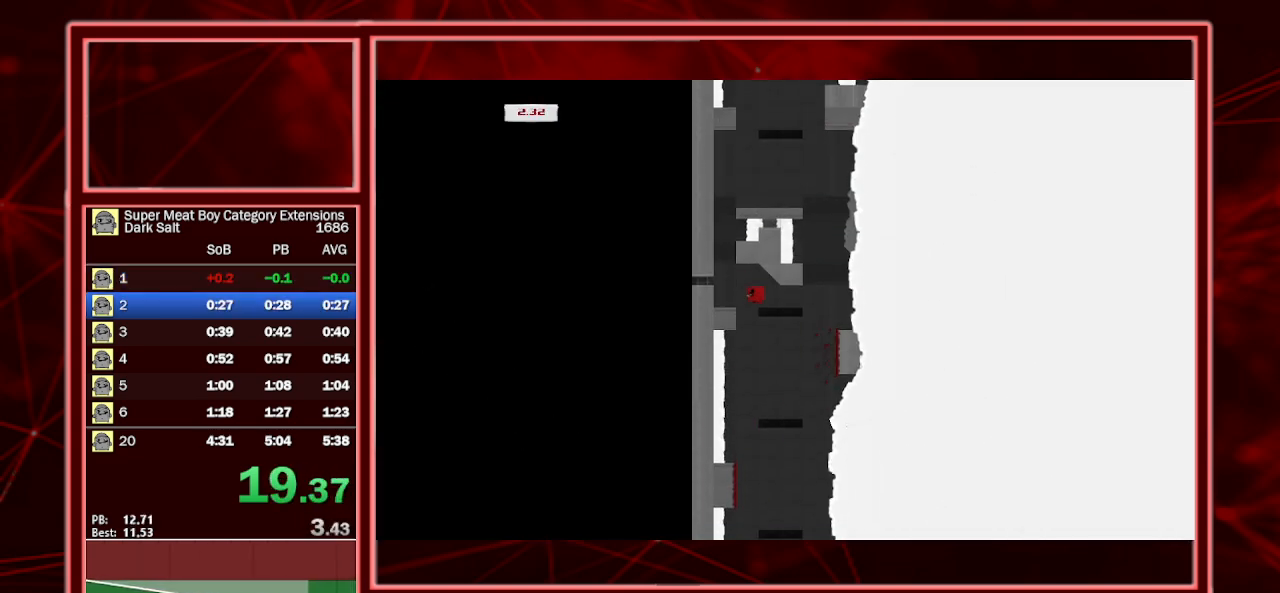
{"keys": ["shift", "space"], "events": [[100, "space", "up"], [367, "left", "up"], [433, "space", "down"]]}
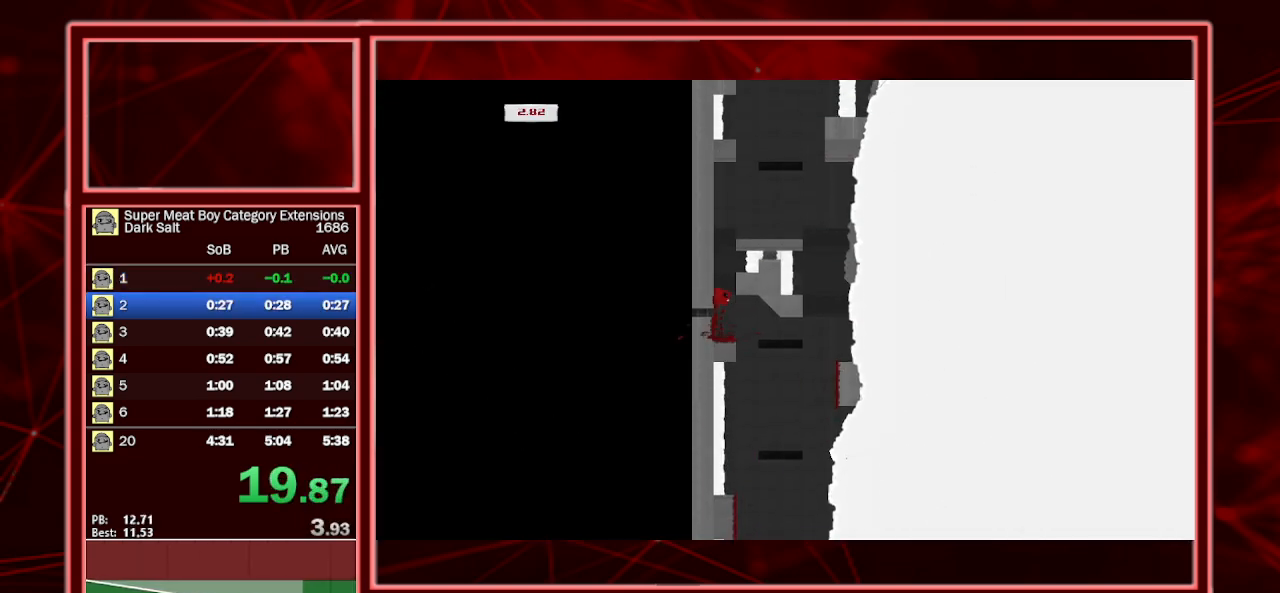
{"keys": ["left", "shift"], "events": [[333, "space", "up"], [400, "space", "down"], [500, "left", "down"], [500, "space", "up"]]}
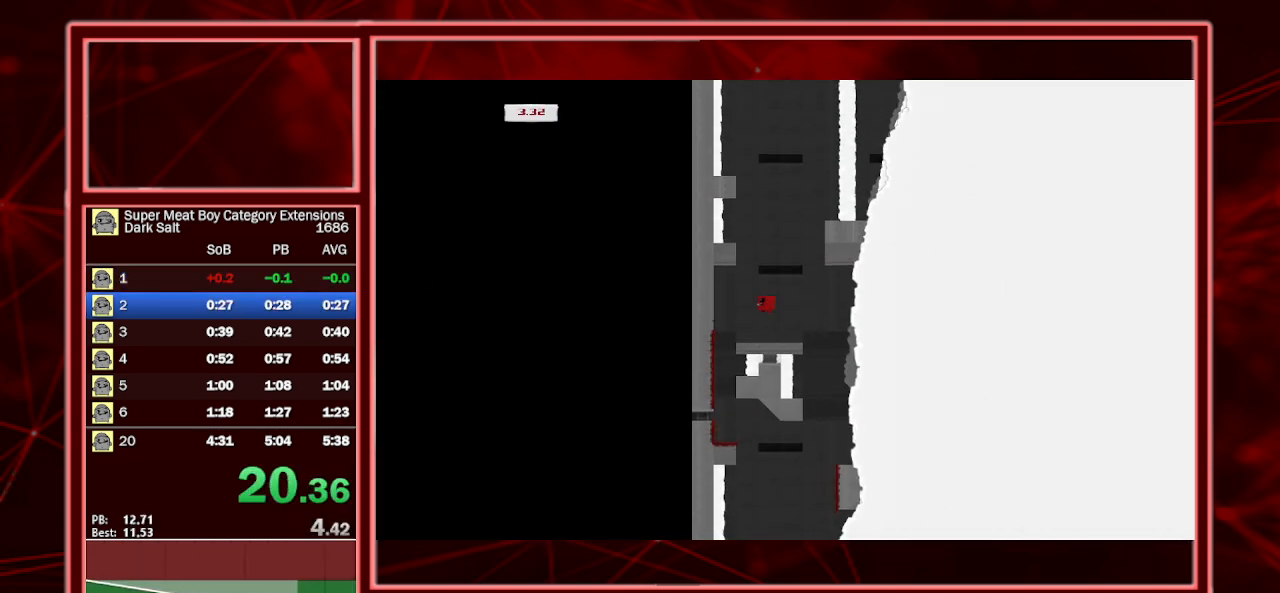
{"keys": ["right", "shift", "space"], "events": [[267, "left", "up"], [400, "space", "down"], [467, "right", "down"]]}
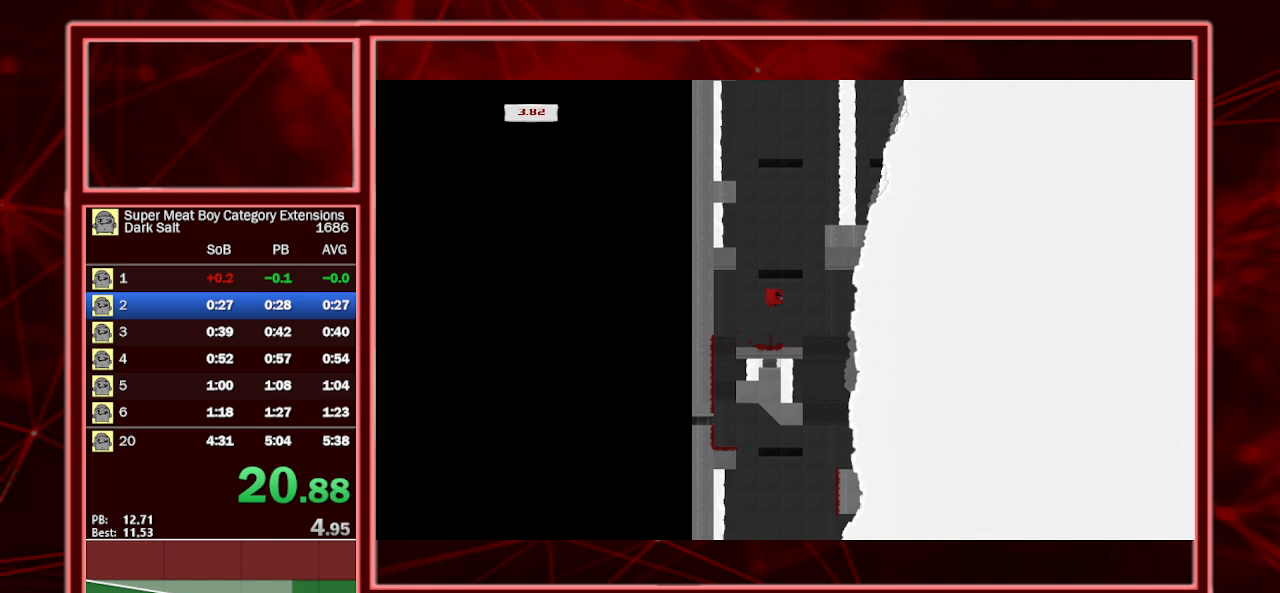
{"keys": ["left", "shift", "space"], "events": [[267, "space", "up"], [333, "right", "up"], [367, "left", "down"], [367, "space", "down"]]}
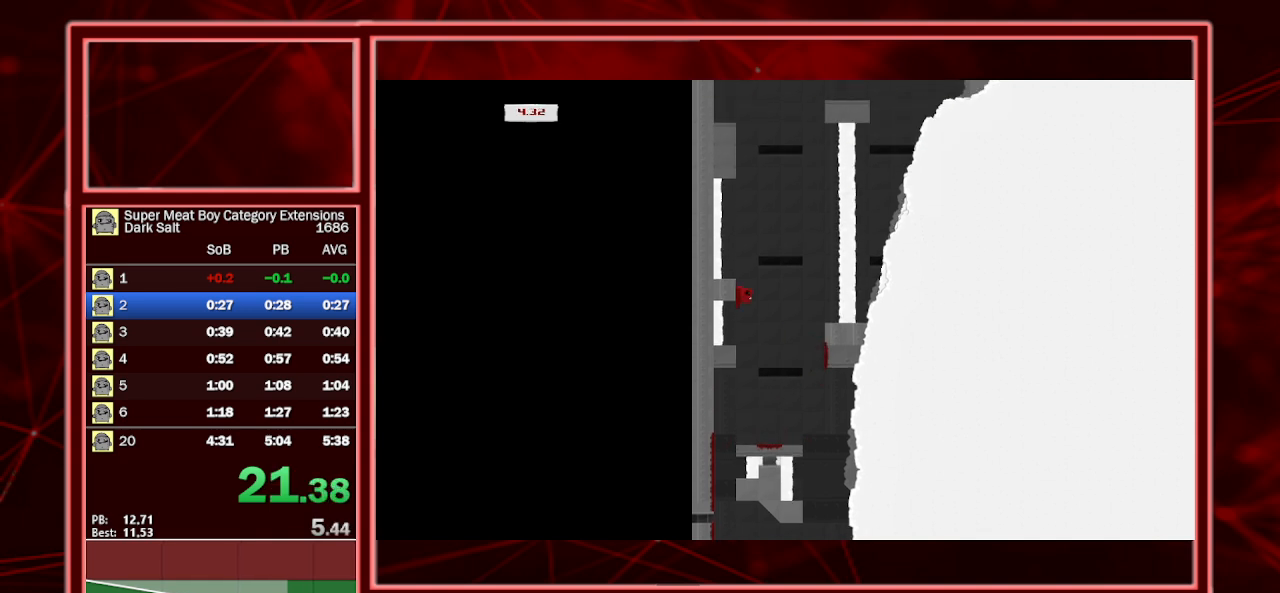
{"keys": ["left", "shift", "space"], "events": [[100, "space", "up"], [167, "space", "down"]]}
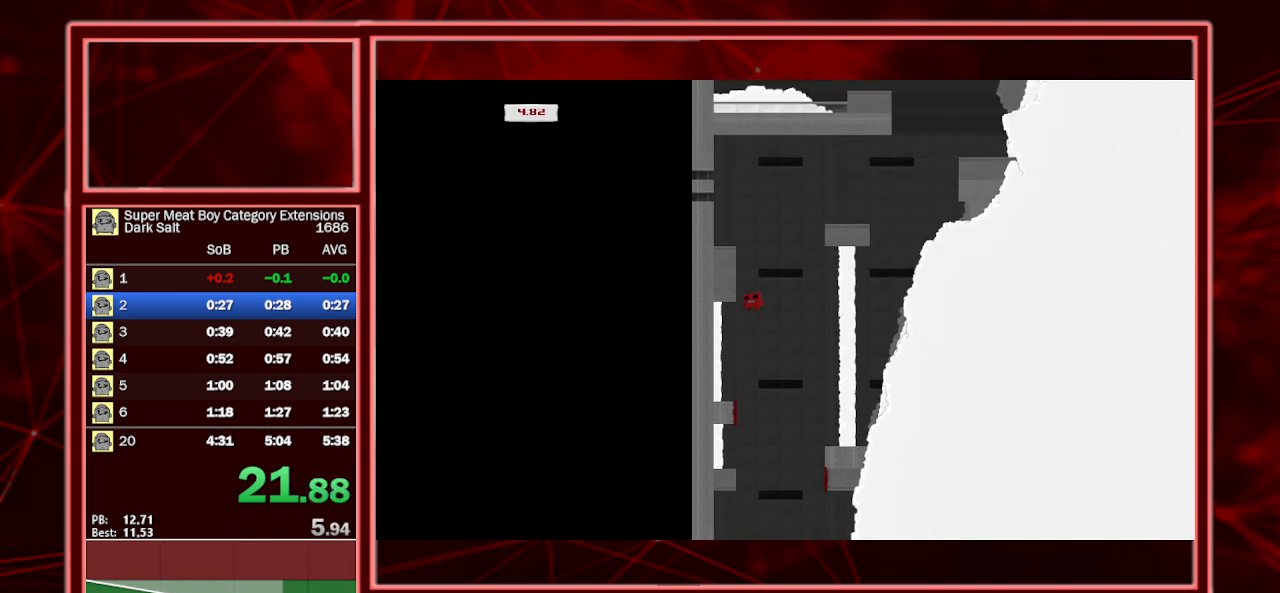
{"keys": ["right", "shift", "space"], "events": [[167, "space", "up"], [200, "space", "down"], [300, "left", "up"], [300, "right", "down"]]}
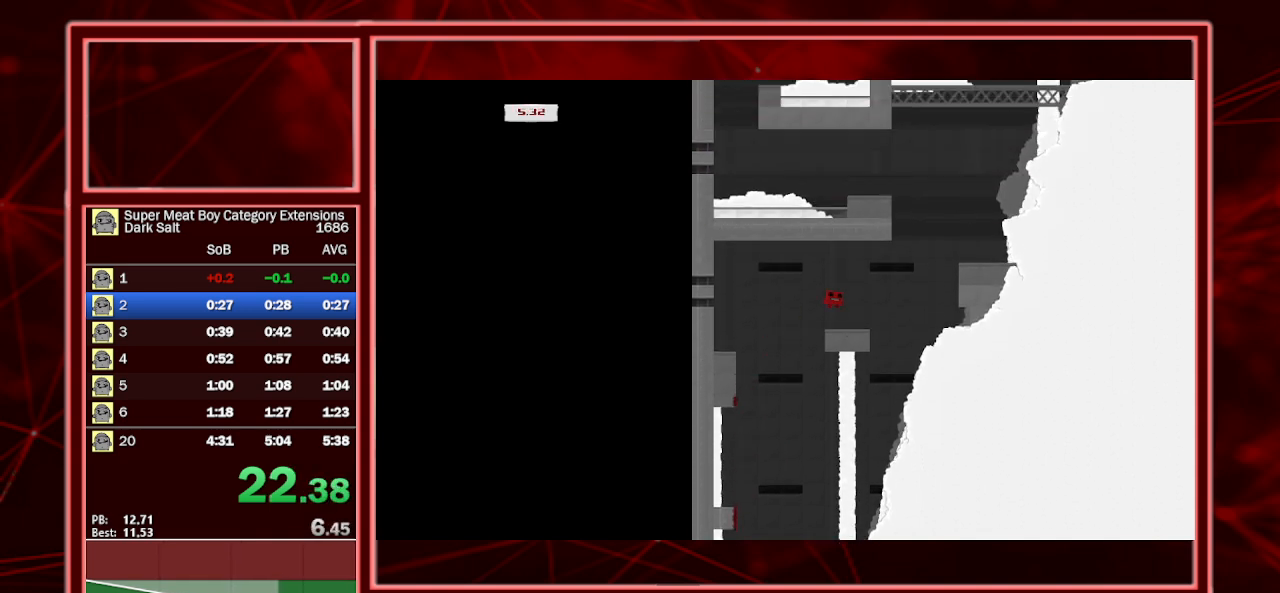
{"keys": ["left", "shift", "space"], "events": [[267, "space", "up"], [433, "left", "down"], [433, "right", "up"], [433, "space", "down"]]}
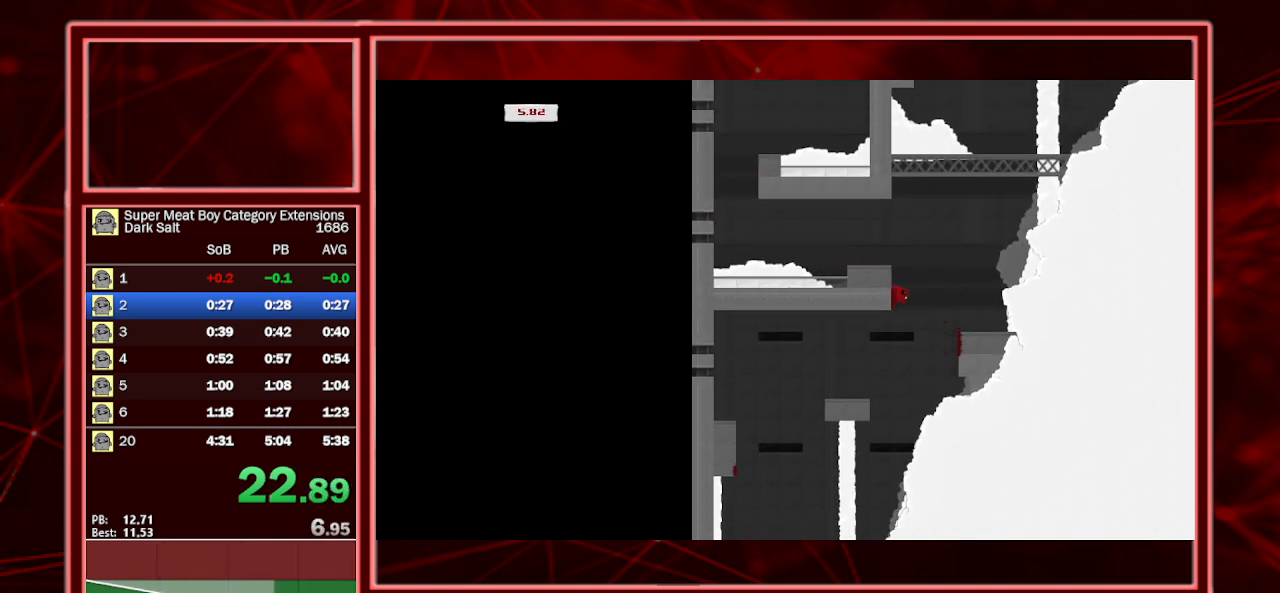
{"keys": ["left", "shift"], "events": [[267, "space", "up"]]}
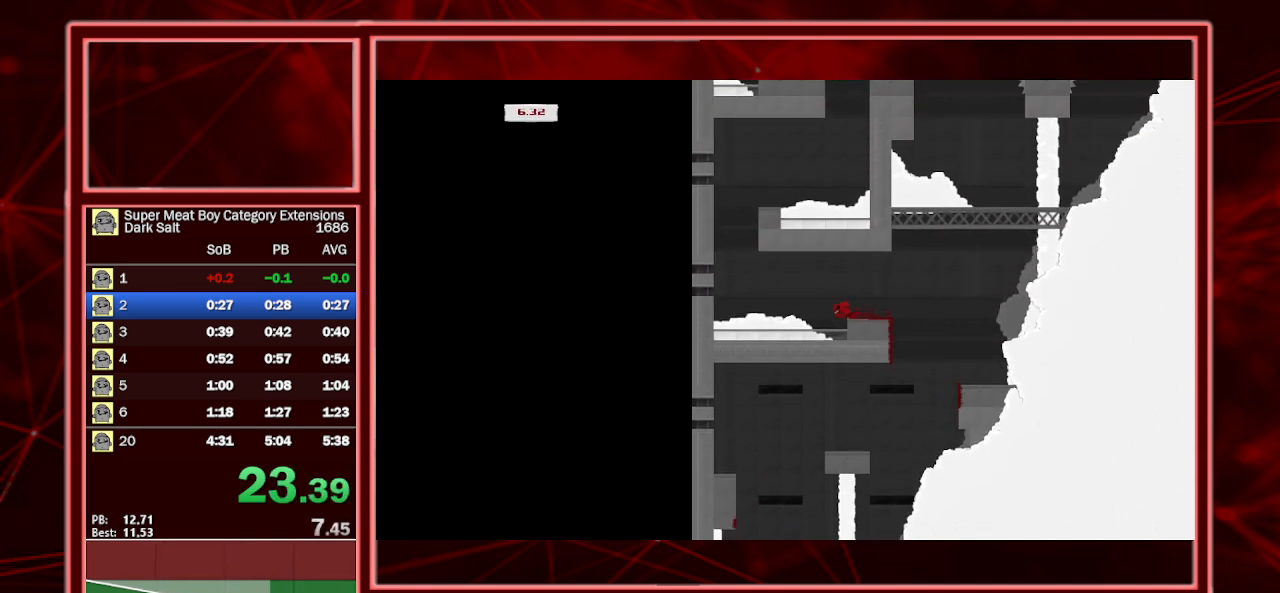
{"keys": ["right", "shift", "space"], "events": [[33, "space", "down"], [367, "space", "up"], [467, "left", "up"], [467, "right", "down"], [467, "space", "down"]]}
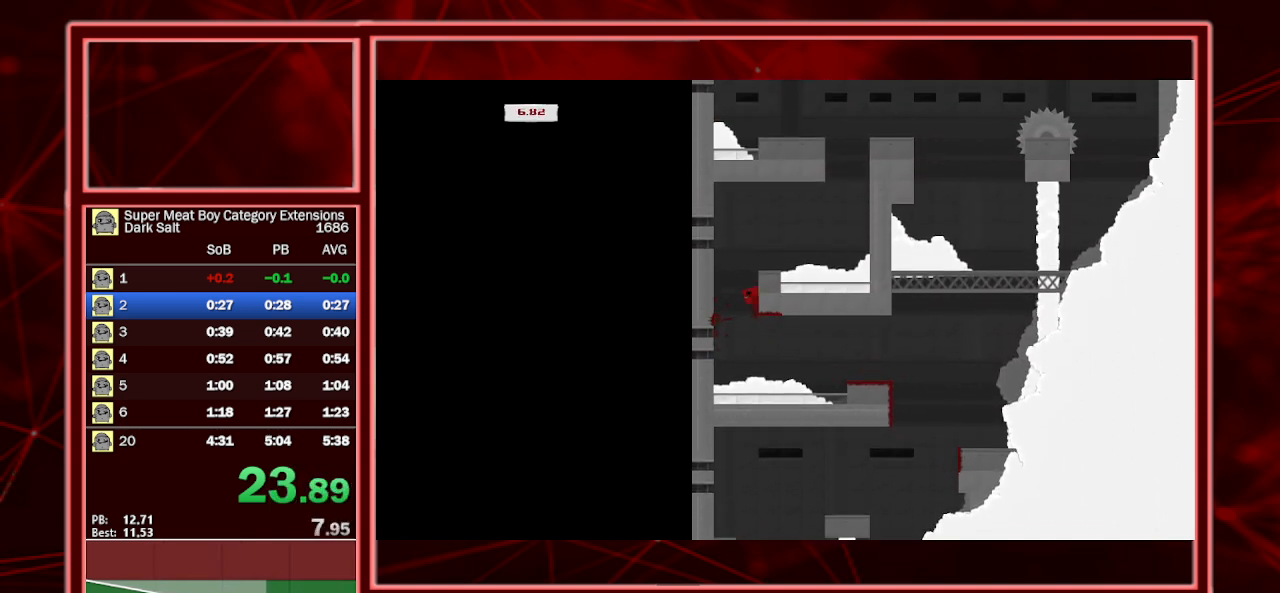
{"keys": ["right", "shift", "space"], "events": []}
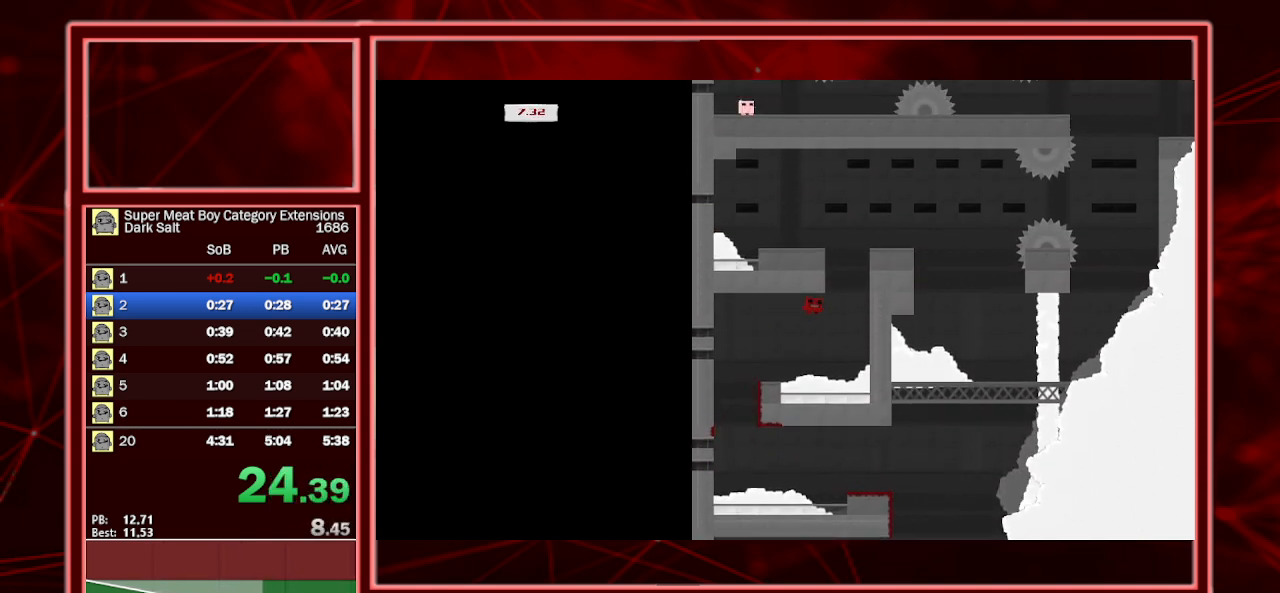
{"keys": ["right", "shift", "space"], "events": [[200, "shift", "up"], [200, "space", "up"], [233, "space", "down"], [300, "shift", "down"]]}
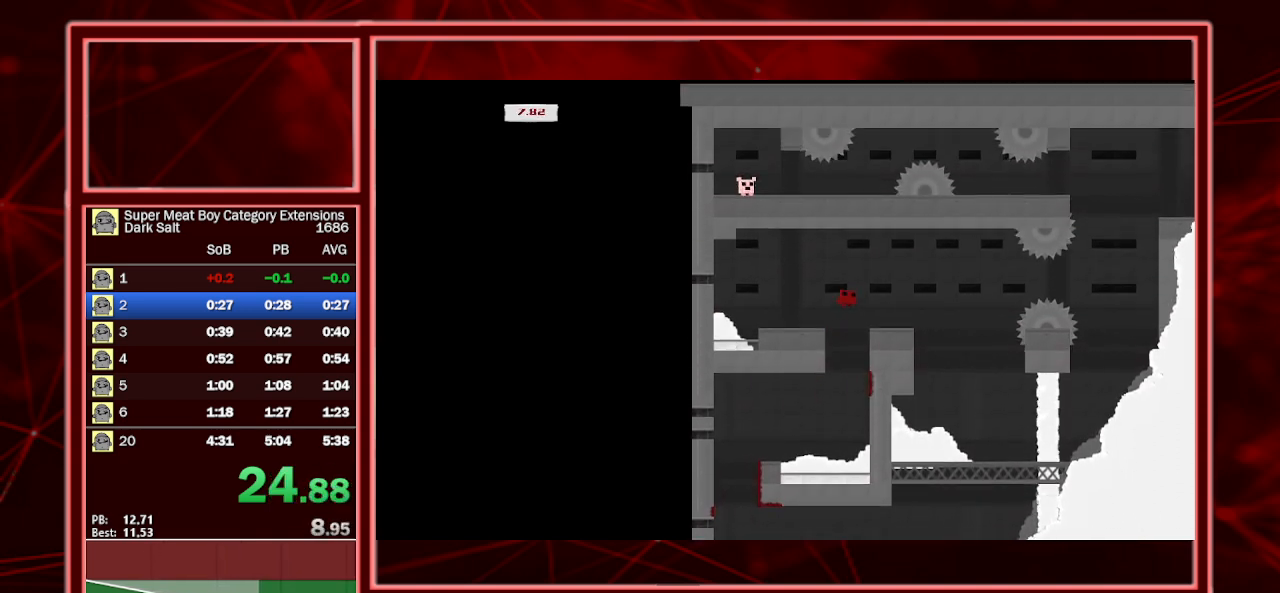
{"keys": ["left", "shift"], "events": [[33, "space", "up"], [300, "left", "down"], [300, "right", "up"]]}
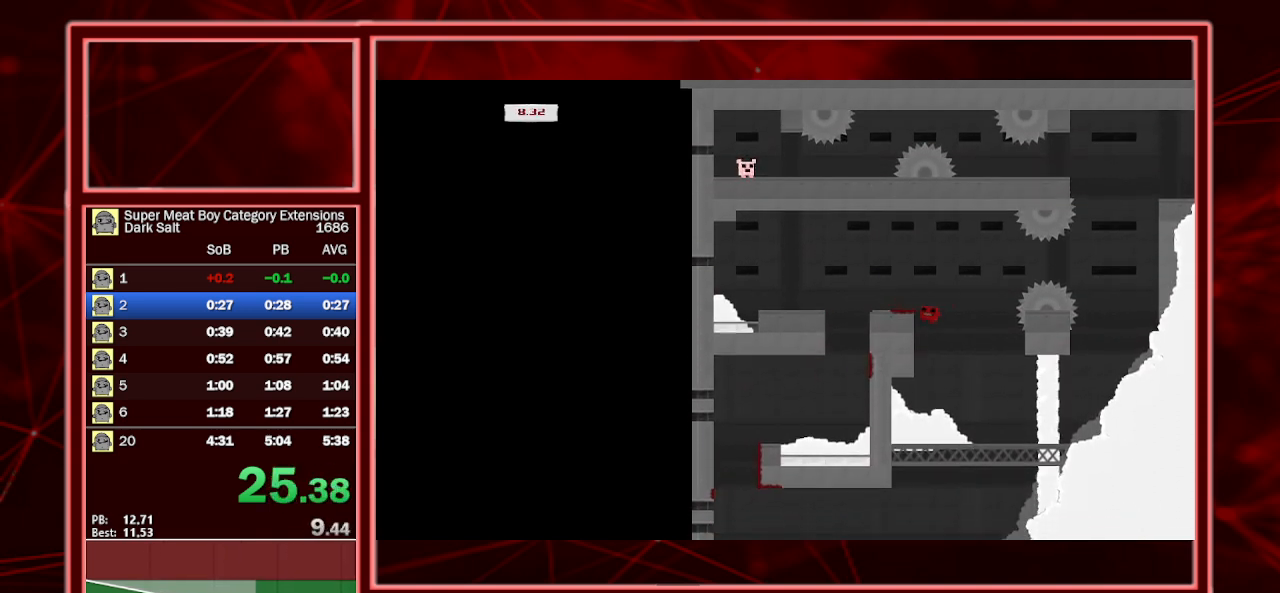
{"keys": ["right", "shift", "space"], "events": [[267, "space", "down"], [333, "left", "up"], [333, "right", "down"]]}
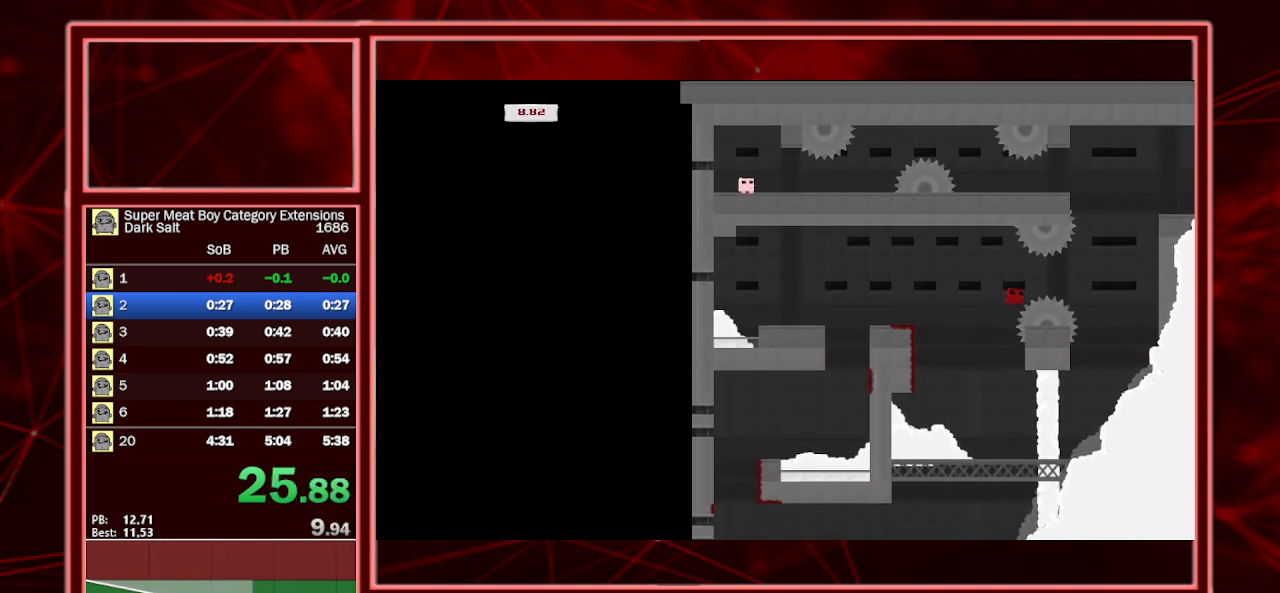
{"keys": ["right", "shift", "space"], "events": [[233, "space", "up"], [433, "space", "down"]]}
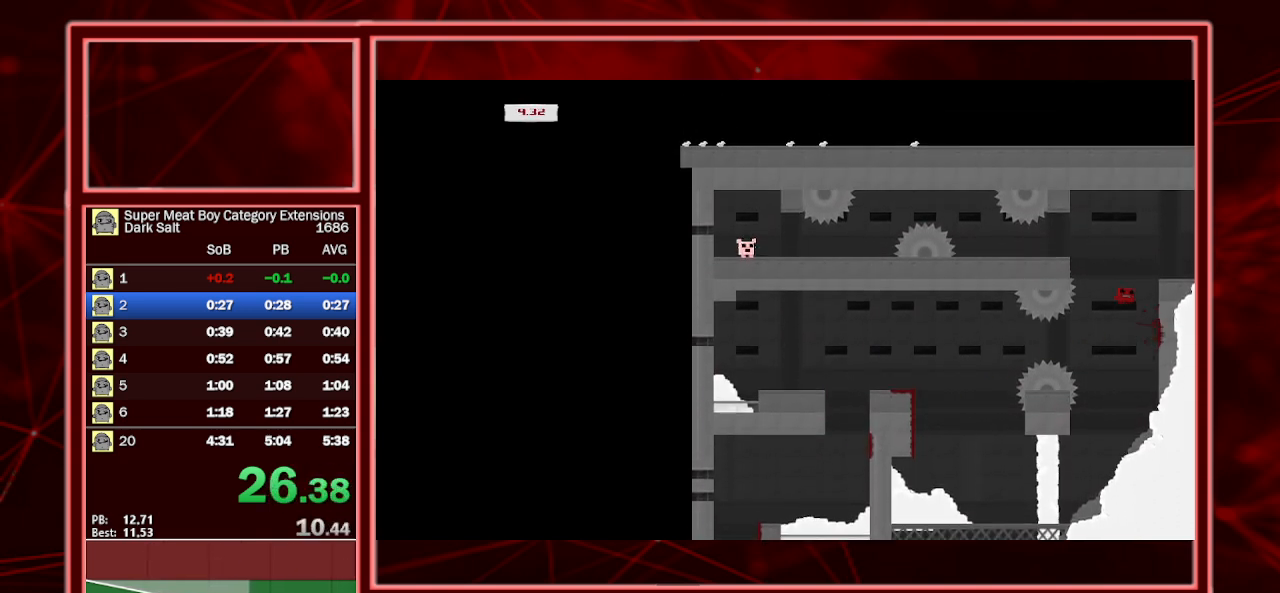
{"keys": ["left", "shift"], "events": [[67, "left", "down"], [133, "right", "up"], [267, "space", "up"]]}
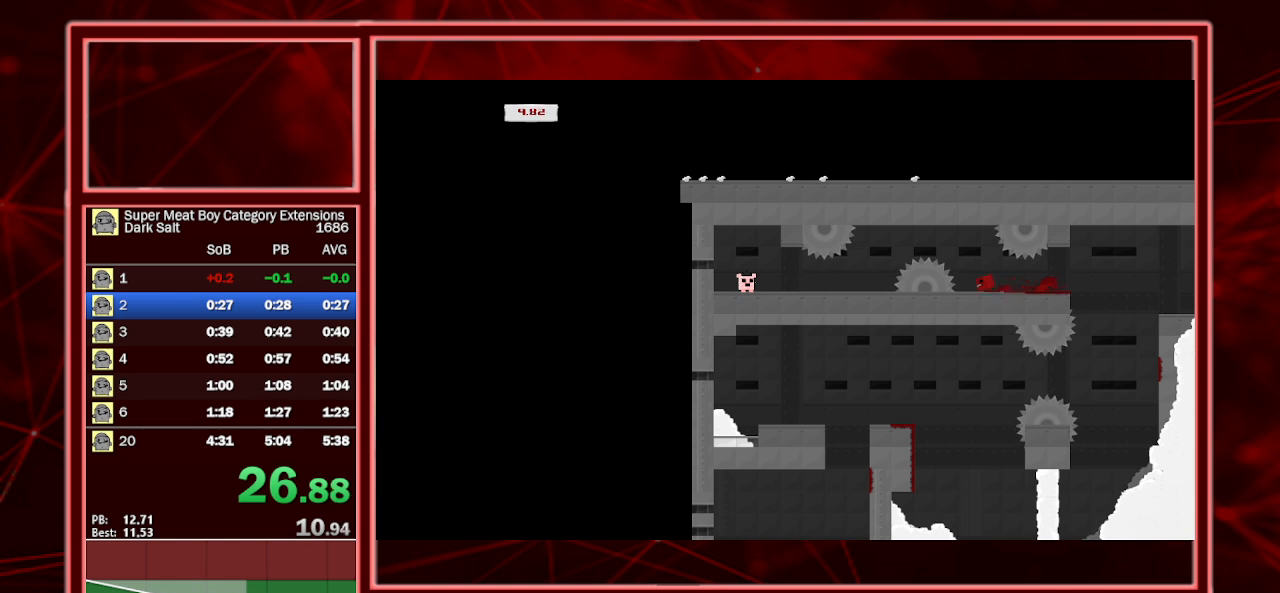
{"keys": ["left", "shift"], "events": [[33, "left", "up"], [233, "left", "down"], [233, "space", "down"], [467, "space", "up"]]}
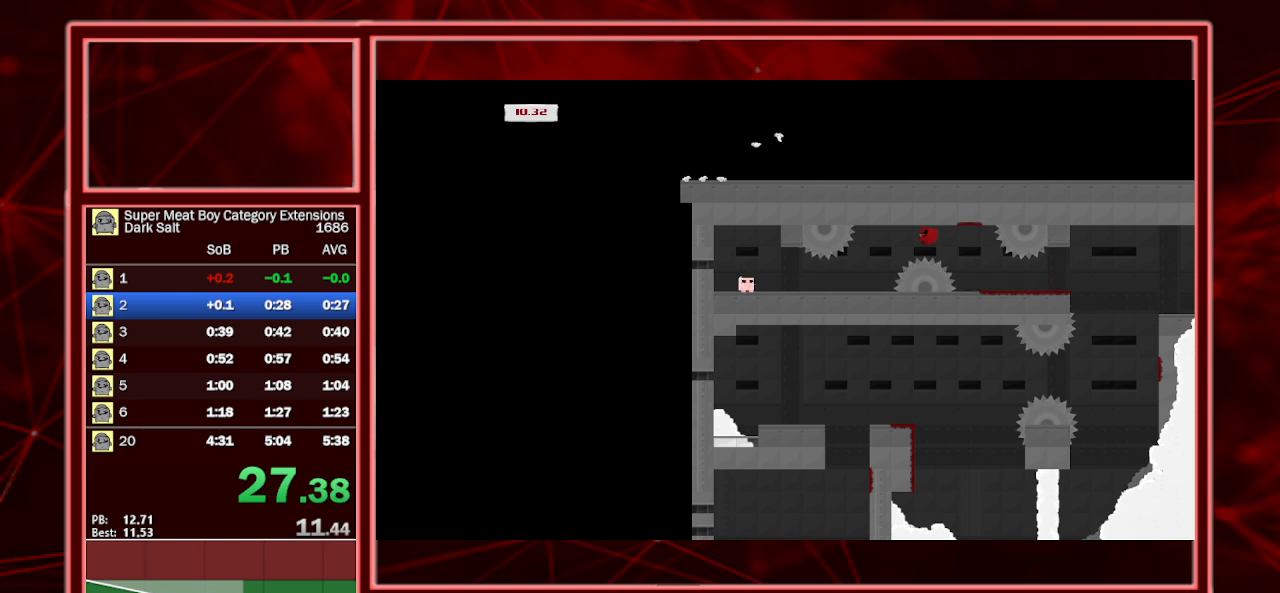
{"keys": ["left", "shift"], "events": [[67, "left", "up"], [67, "right", "down"], [167, "left", "down"], [200, "right", "up"]]}